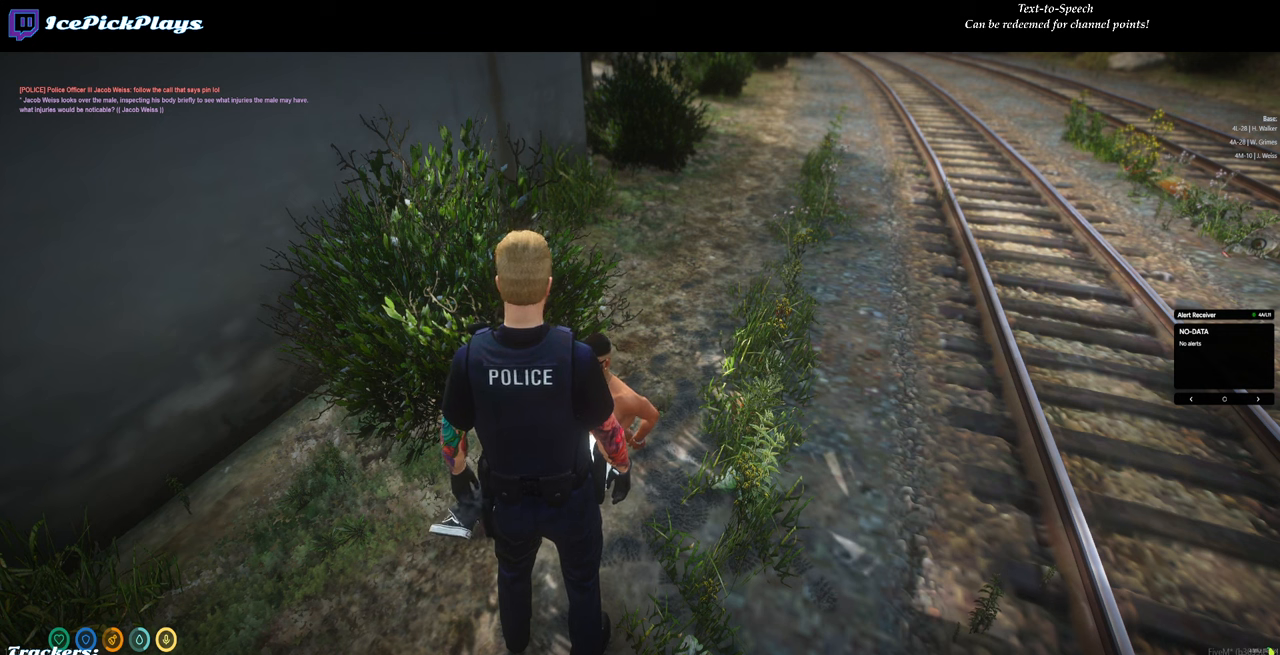
Gameplay with keyboard and mouse; each line is a JSON object with the keys and mouse buttons held at the frame after it. "events" lists presses ("down") and releases ("up") of "0", "1", "2", "3", "4", "5", "6", "7", "8", "9", "a", "backspace", "caps_lock", "ctrl", "d", "down", "escape", "left", "minus", "return", "right", "s", "shift", "space", "tab", "tilde", "up", "w", "mouse_left" and "mouse_right" between this image and that frame as [ms after this image, input, new state], when the widget could be followed in between. "mouse_left", "mouse_right" = the "left", "right" buttons of the "mouse" list. No other keys are recorded. Mouse movement is not recorded.
{"keys": [], "mouse": [], "events": [[233, "mouse_left", "down"], [333, "mouse_left", "up"]]}
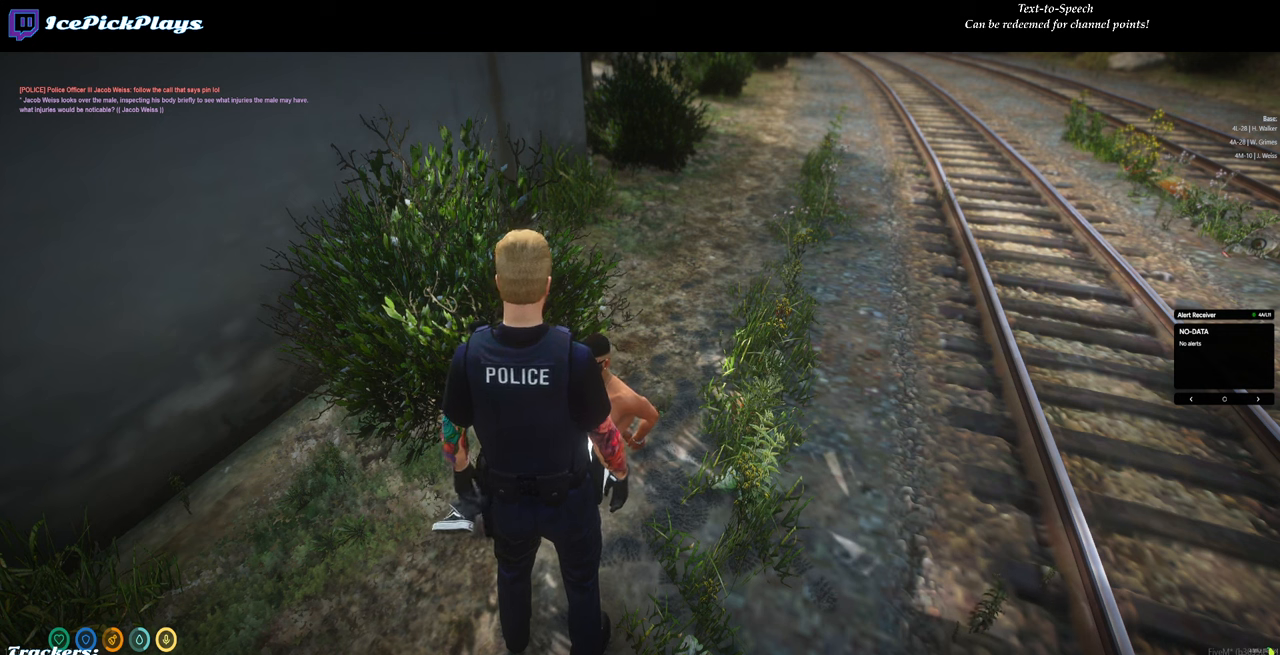
{"keys": [], "mouse": [], "events": []}
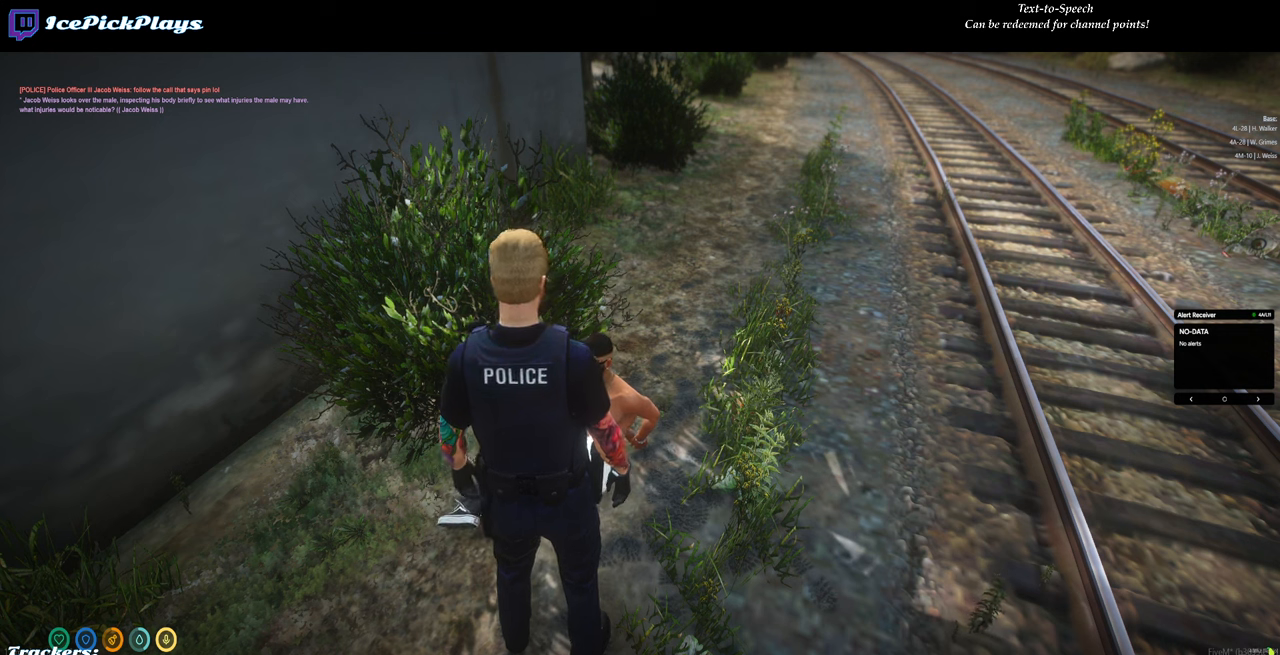
{"keys": [], "mouse": [], "events": []}
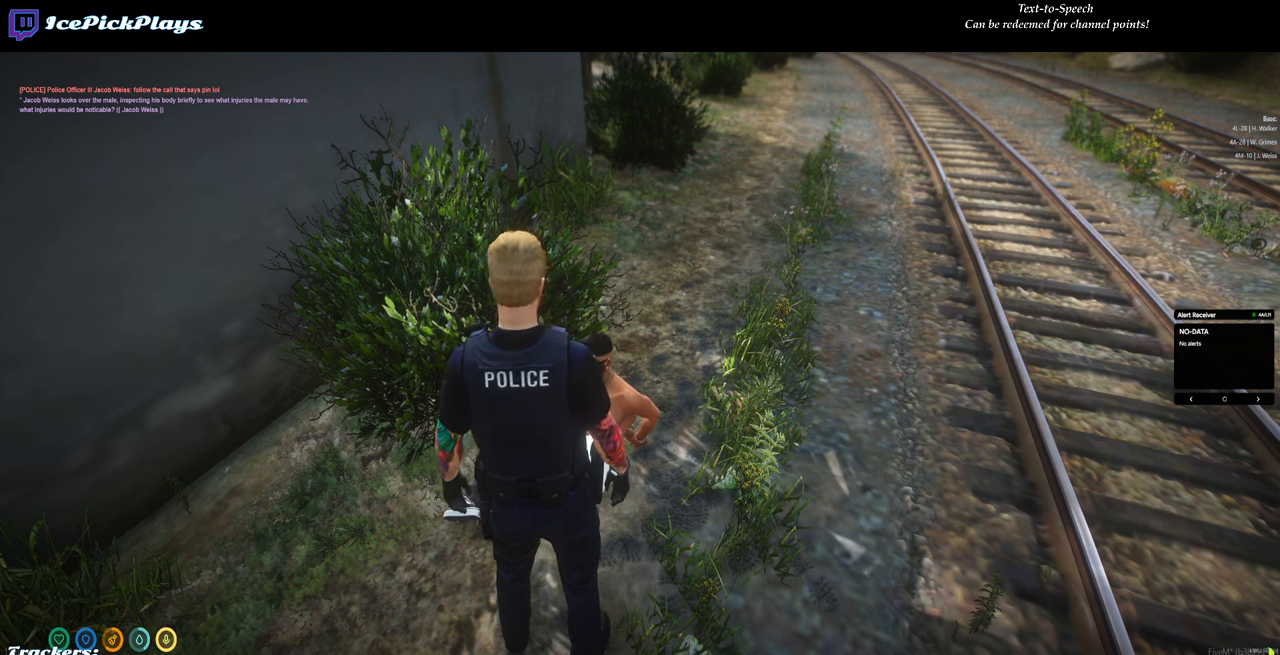
{"keys": [], "mouse": [], "events": []}
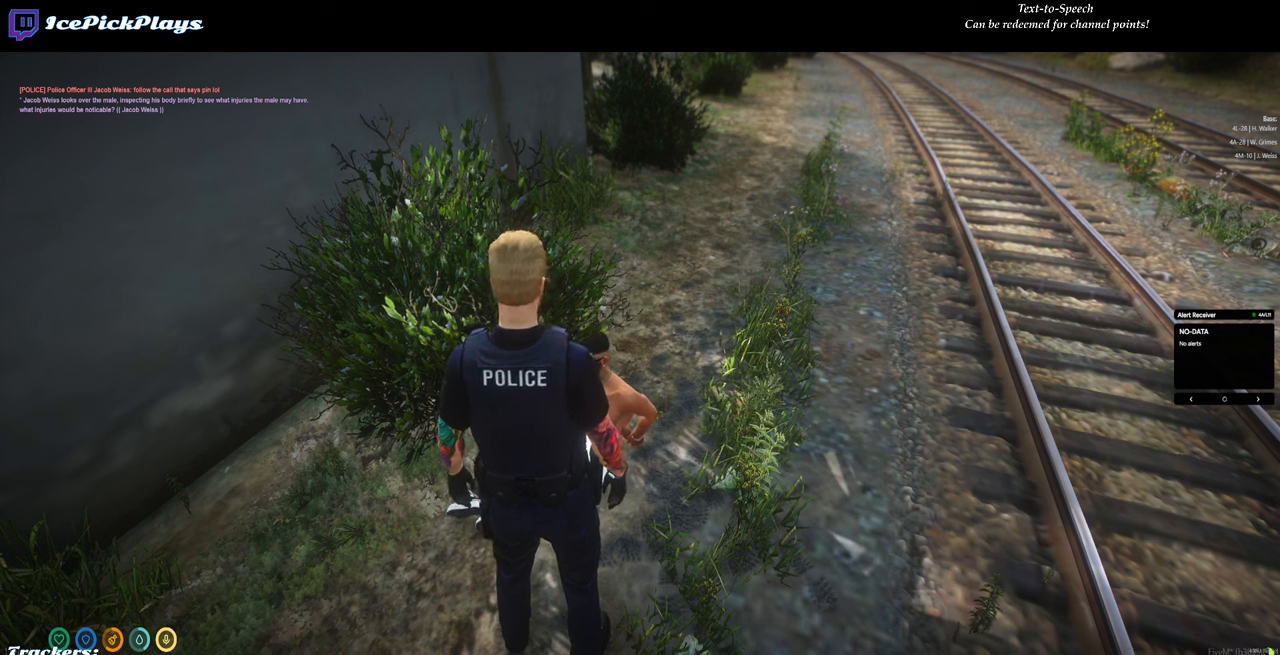
{"keys": [], "mouse": ["left"], "events": [[16, "mouse_left", "down"]]}
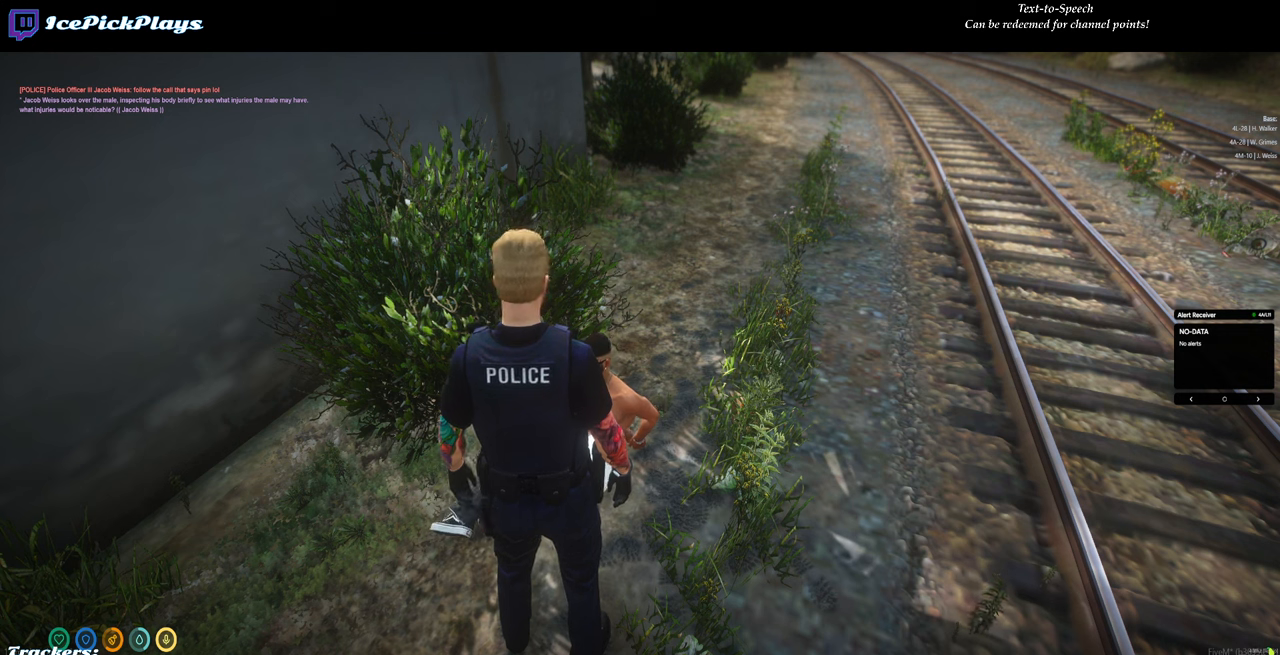
{"keys": [], "mouse": [], "events": [[116, "mouse_left", "up"]]}
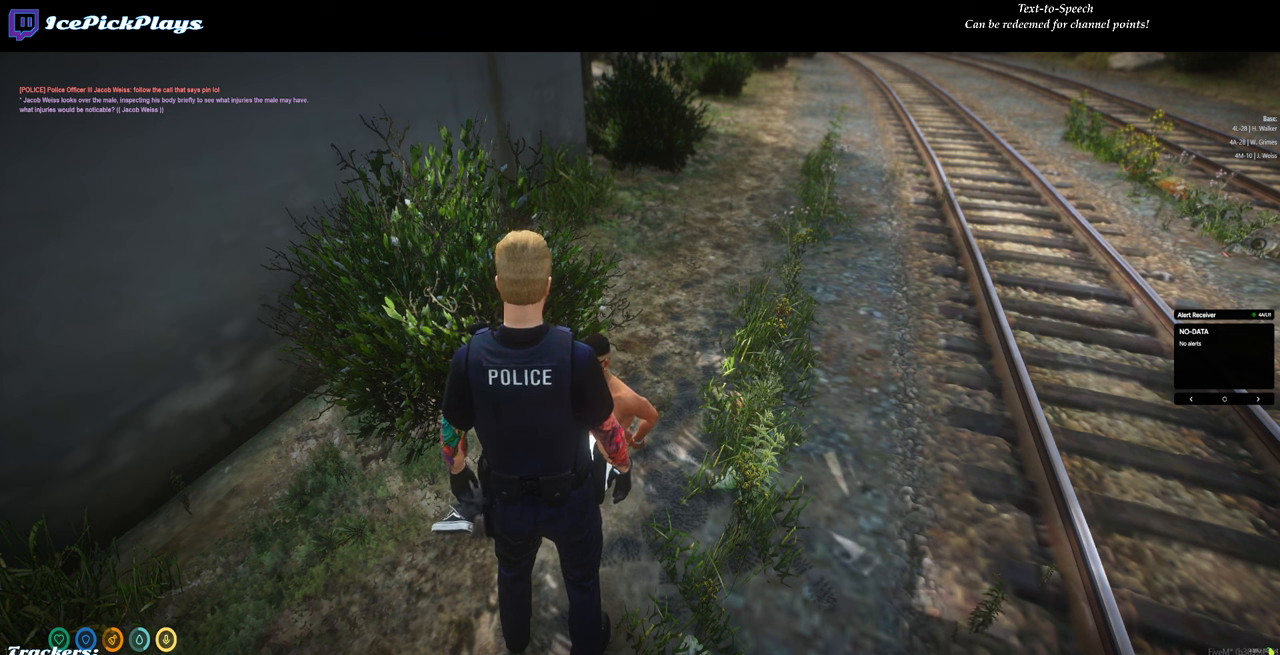
{"keys": [], "mouse": ["left"], "events": [[466, "mouse_left", "down"]]}
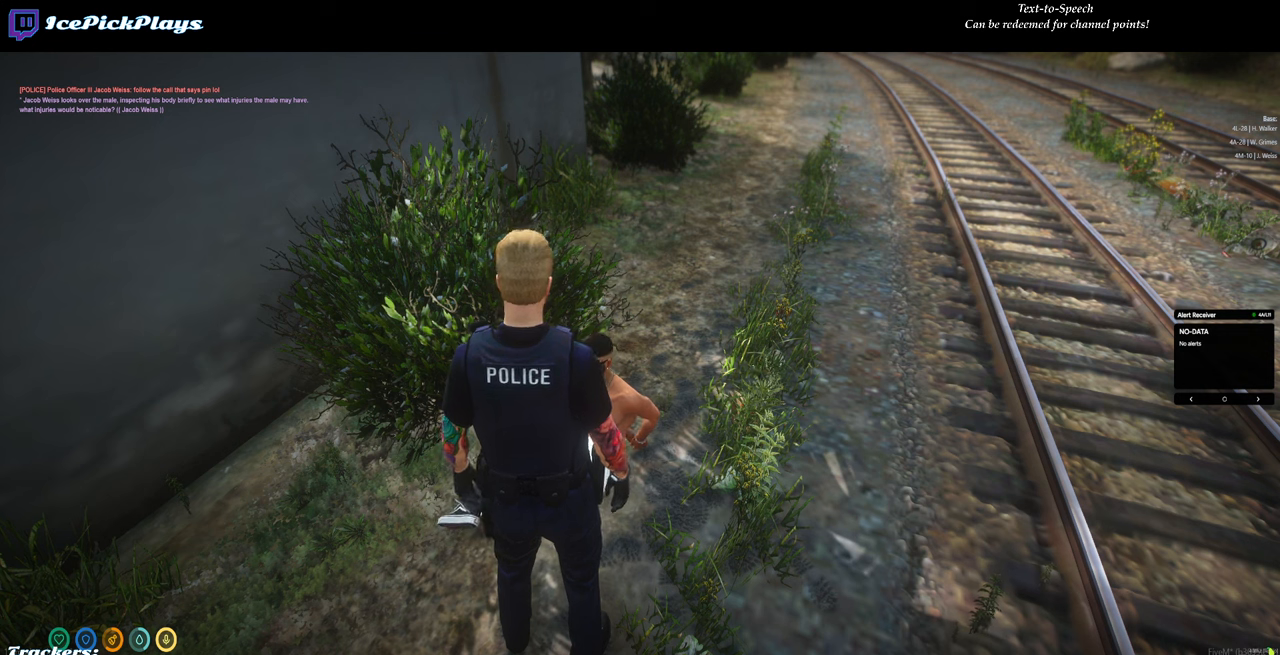
{"keys": [], "mouse": [], "events": [[66, "mouse_left", "up"]]}
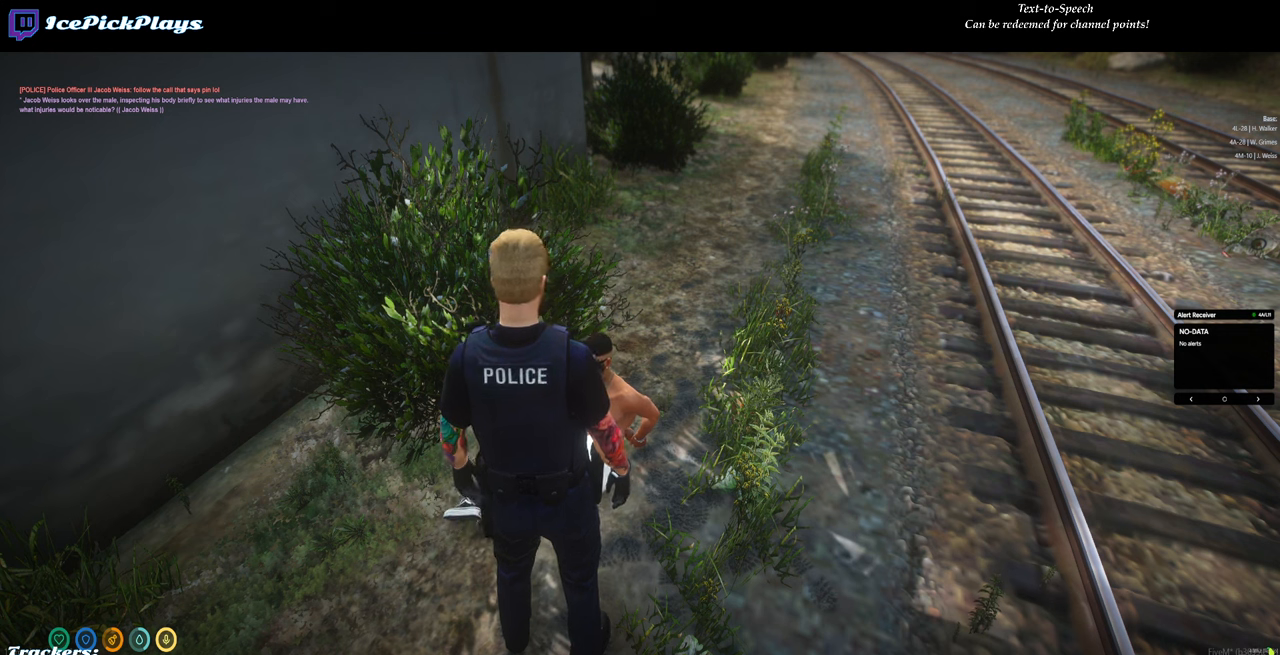
{"keys": [], "mouse": [], "events": []}
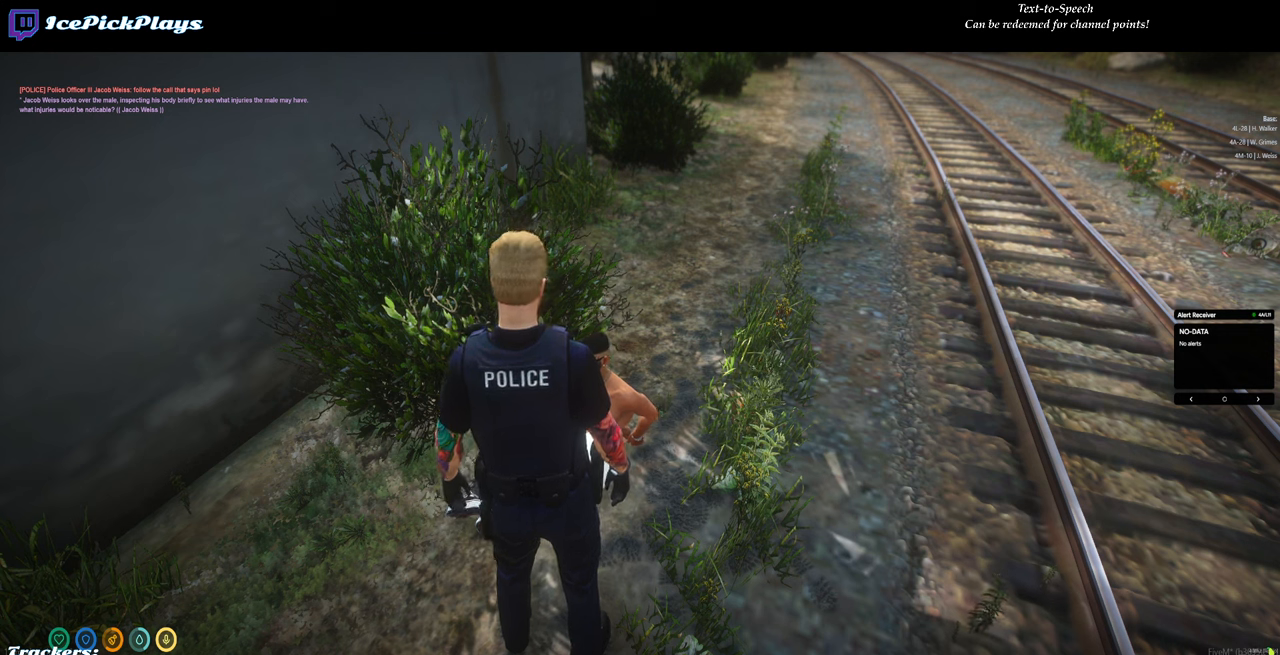
{"keys": [], "mouse": [], "events": []}
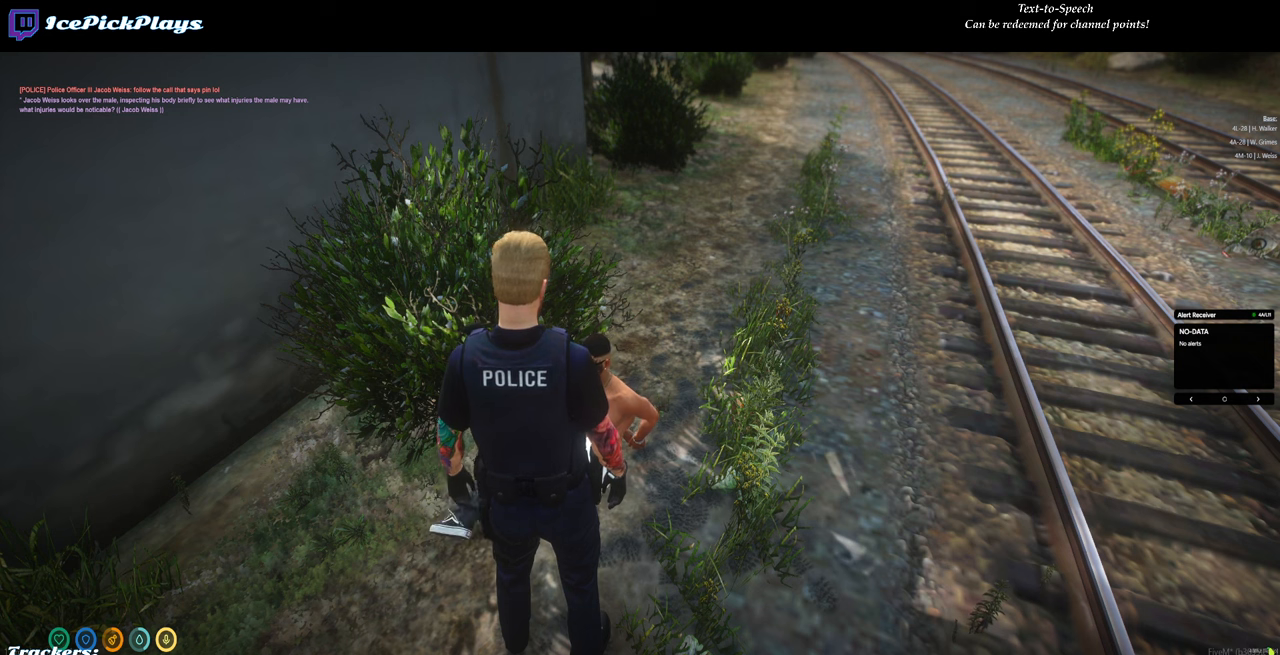
{"keys": [], "mouse": [], "events": []}
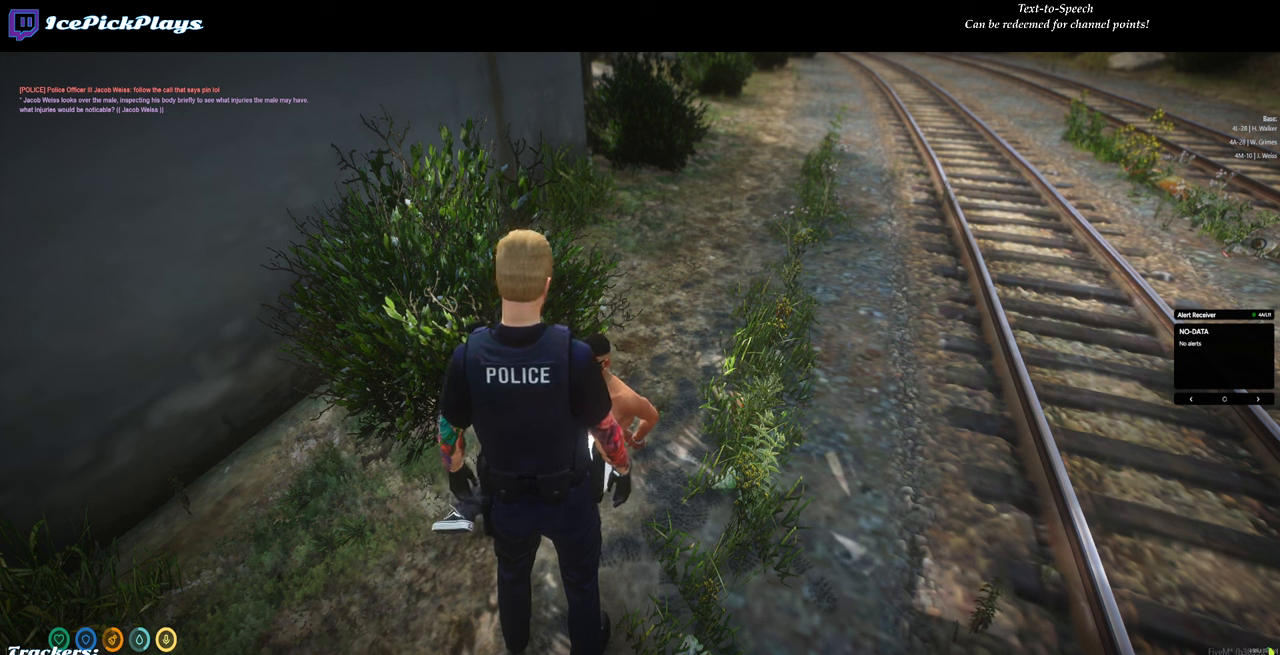
{"keys": [], "mouse": [], "events": []}
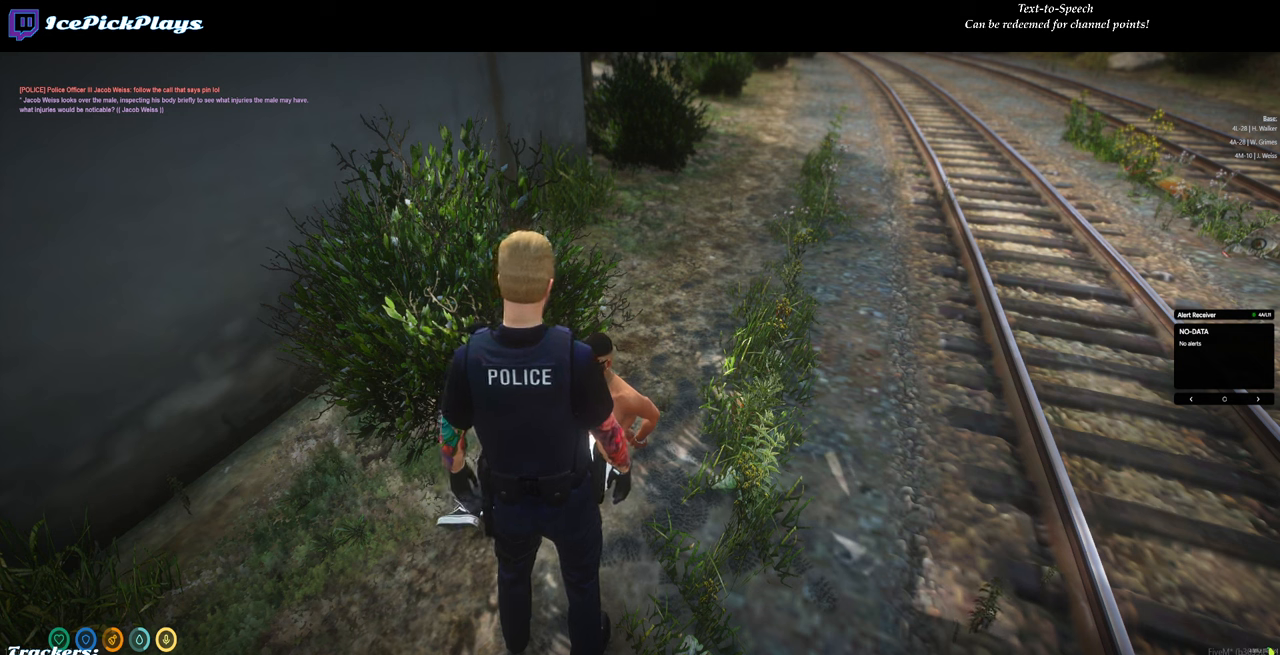
{"keys": [], "mouse": [], "events": [[383, "mouse_left", "down"], [467, "mouse_left", "up"]]}
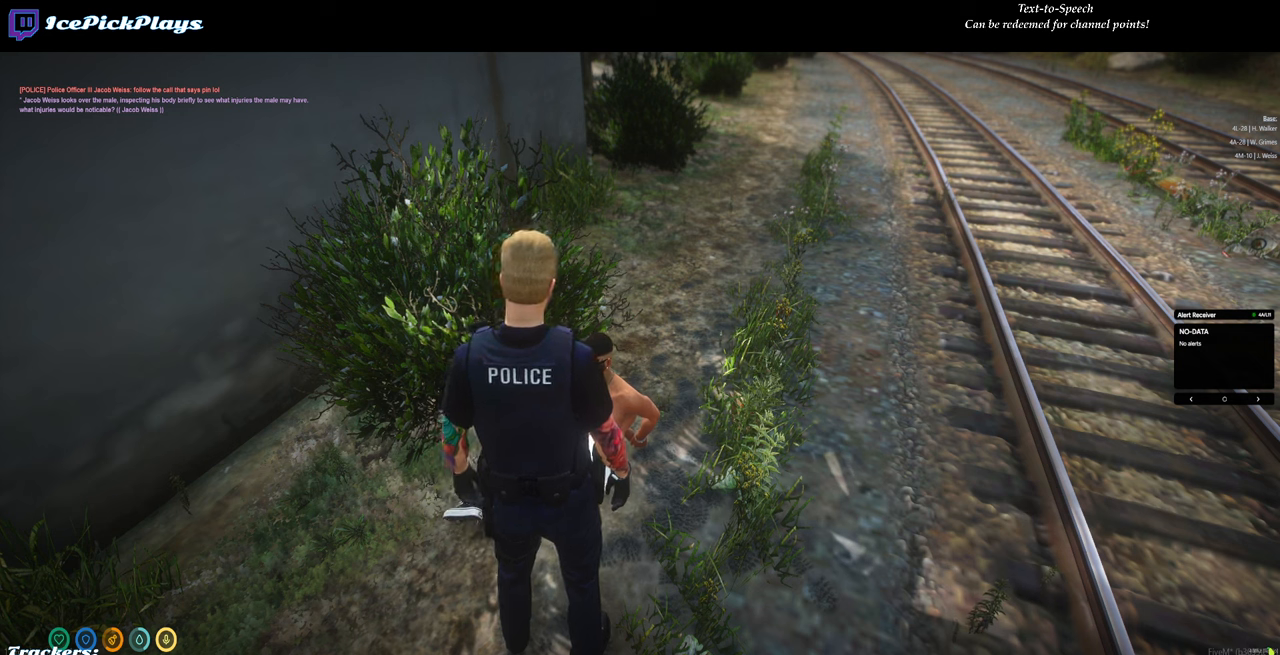
{"keys": [], "mouse": [], "events": []}
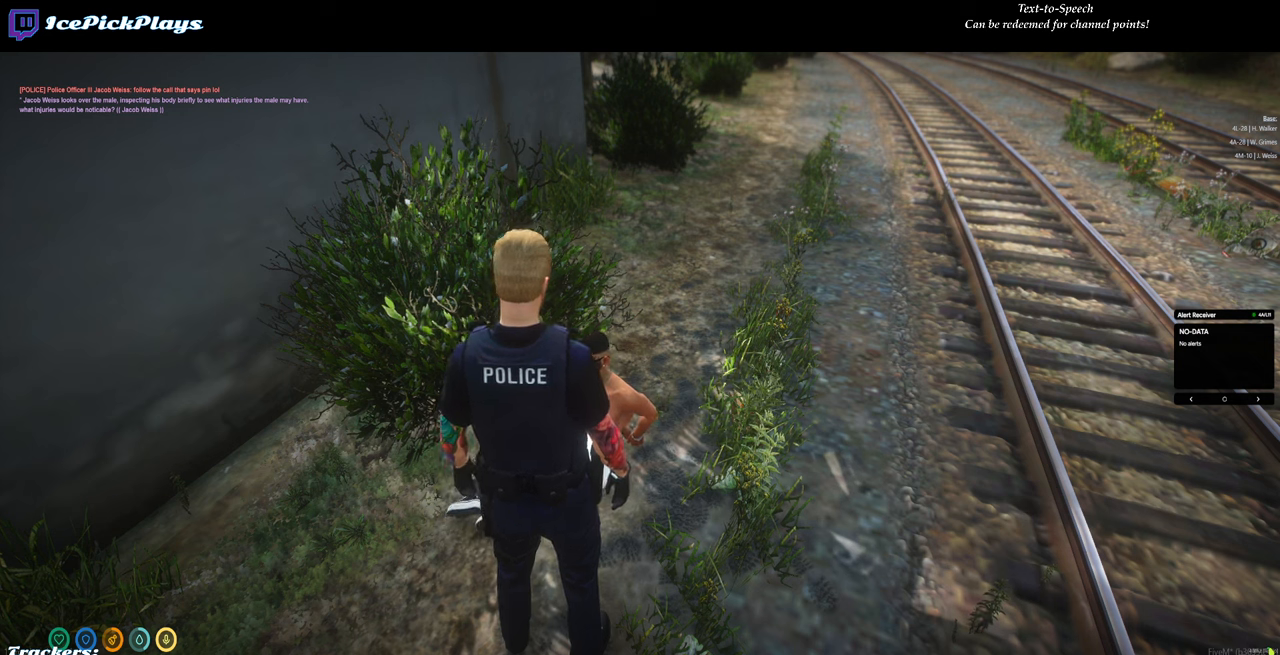
{"keys": [], "mouse": ["left"], "events": [[450, "mouse_left", "down"]]}
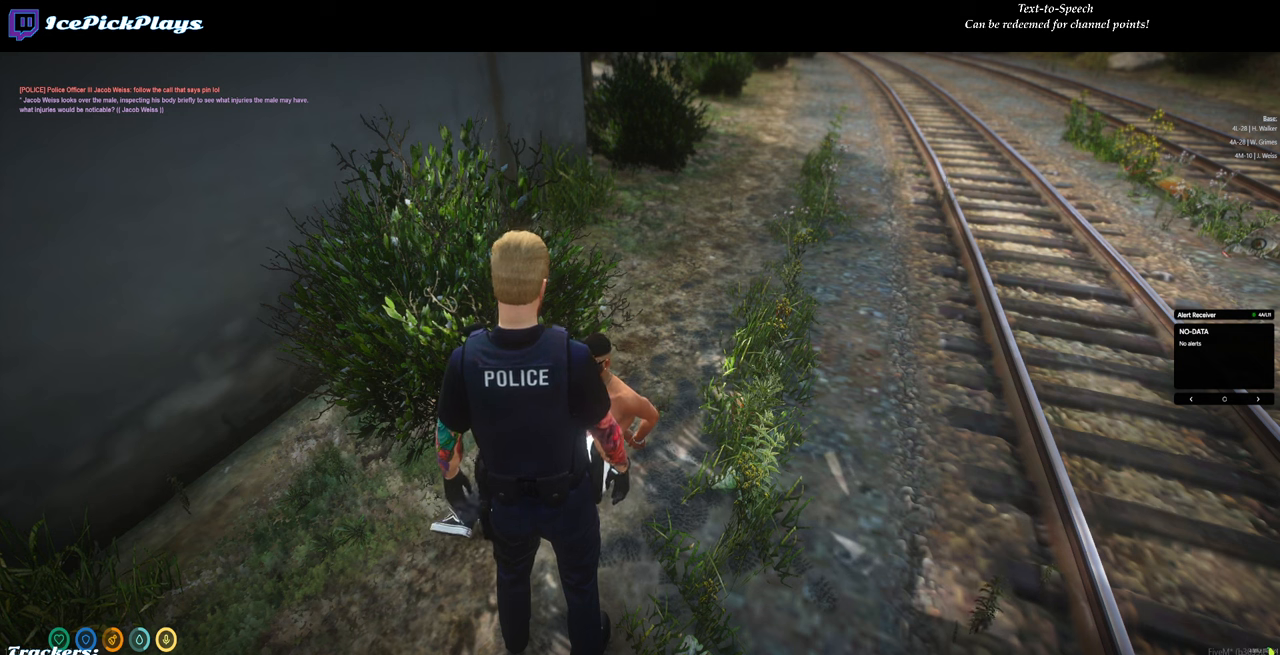
{"keys": [], "mouse": [], "events": [[50, "mouse_left", "up"], [183, "mouse_left", "down"], [233, "mouse_left", "up"], [333, "mouse_left", "down"], [383, "mouse_left", "up"]]}
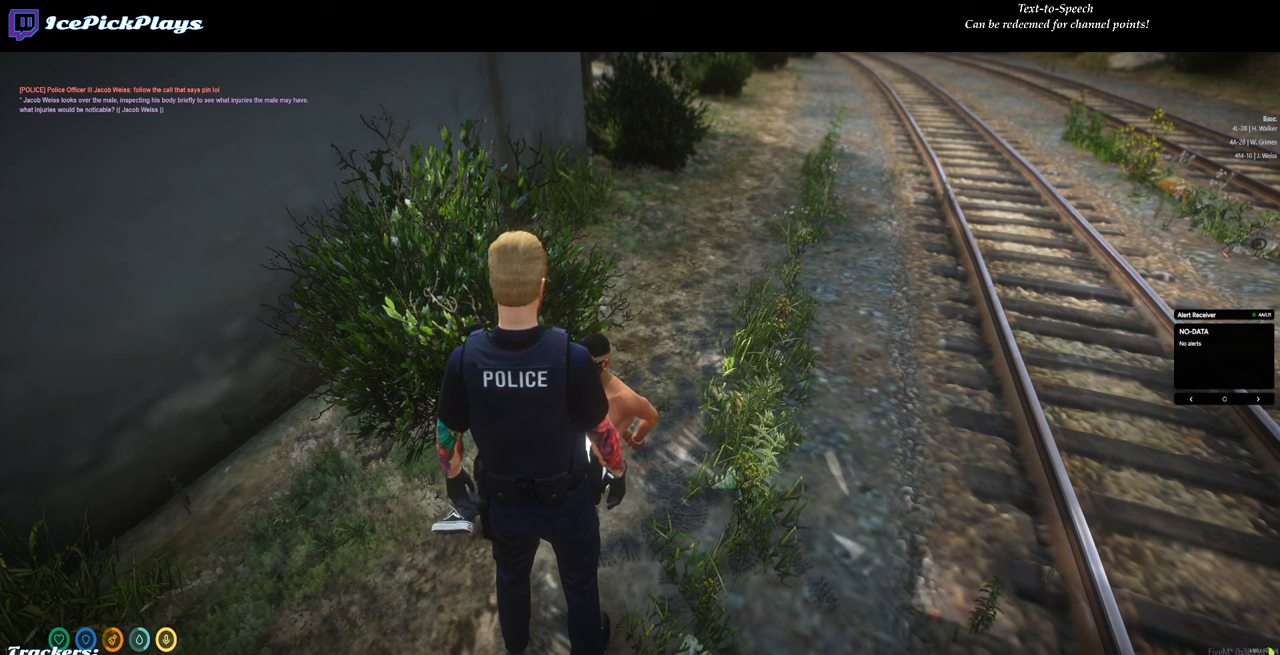
{"keys": [], "mouse": [], "events": []}
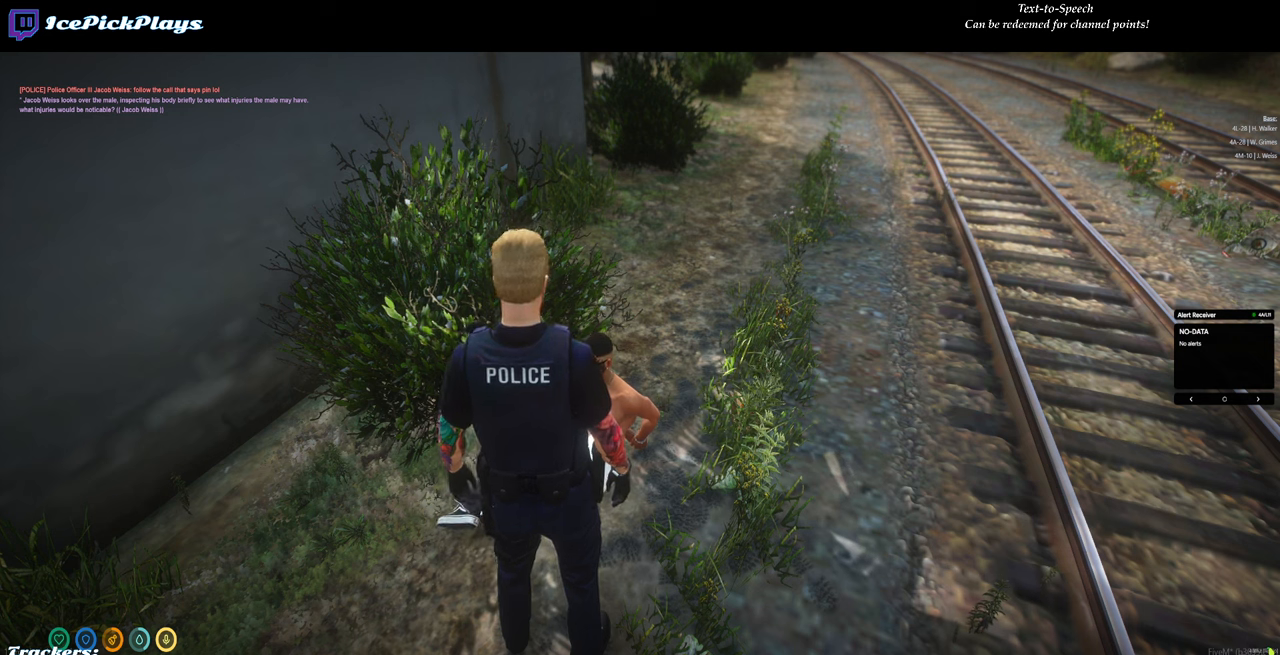
{"keys": ["ctrl"], "mouse": [], "events": [[367, "ctrl", "down"]]}
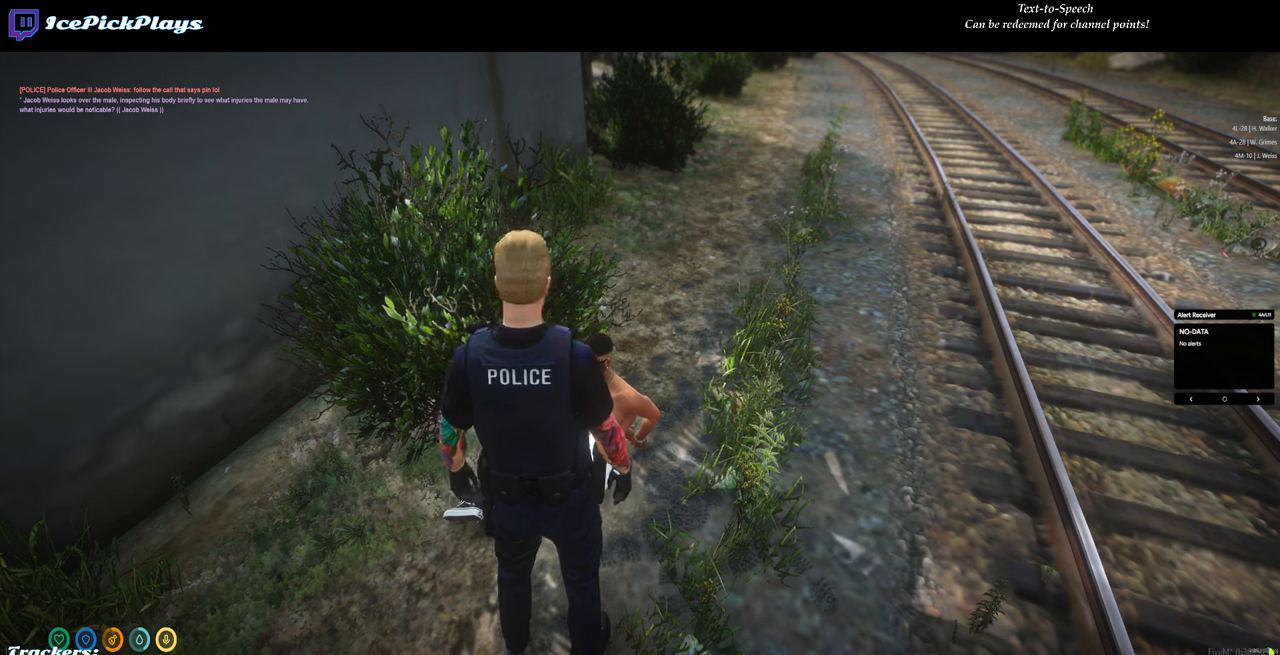
{"keys": [], "mouse": [], "events": [[367, "ctrl", "up"]]}
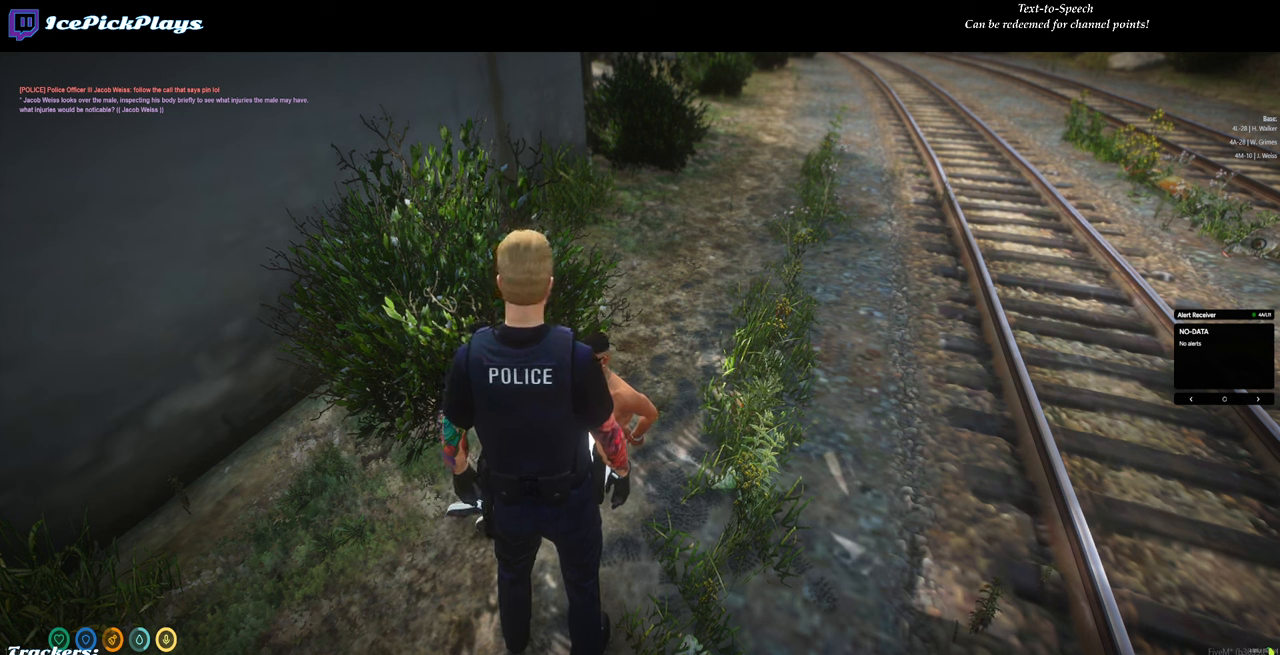
{"keys": [], "mouse": [], "events": []}
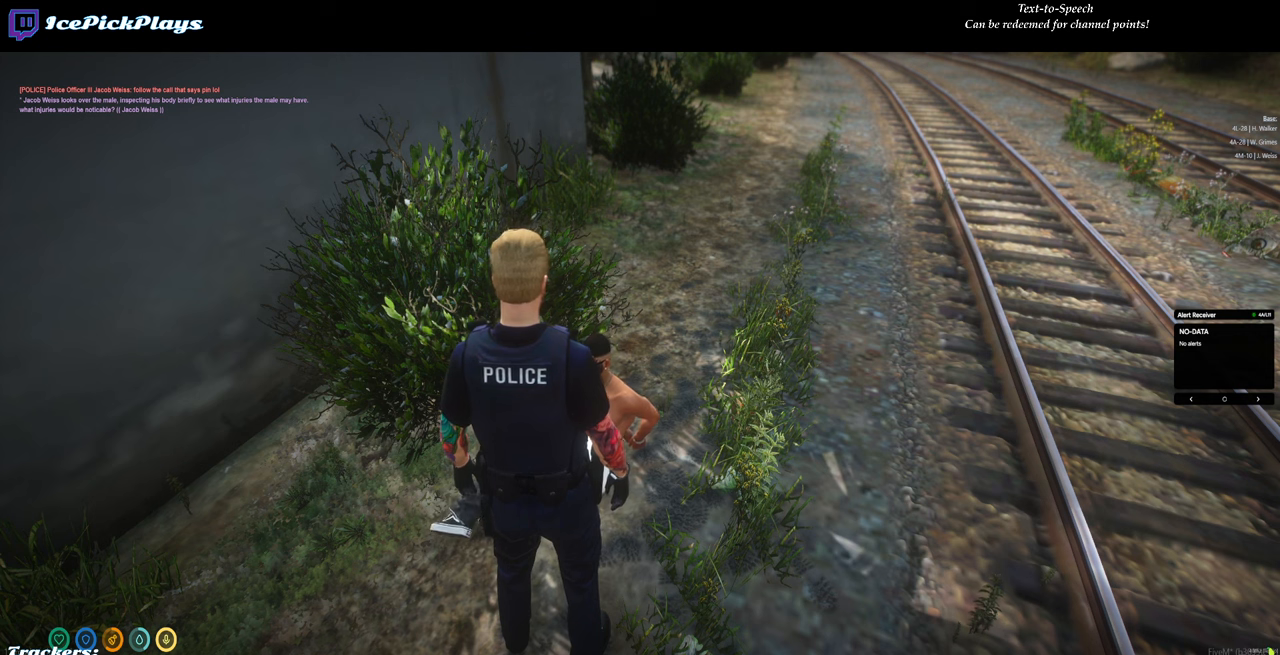
{"keys": [], "mouse": [], "events": [[167, "mouse_left", "down"], [267, "mouse_left", "up"]]}
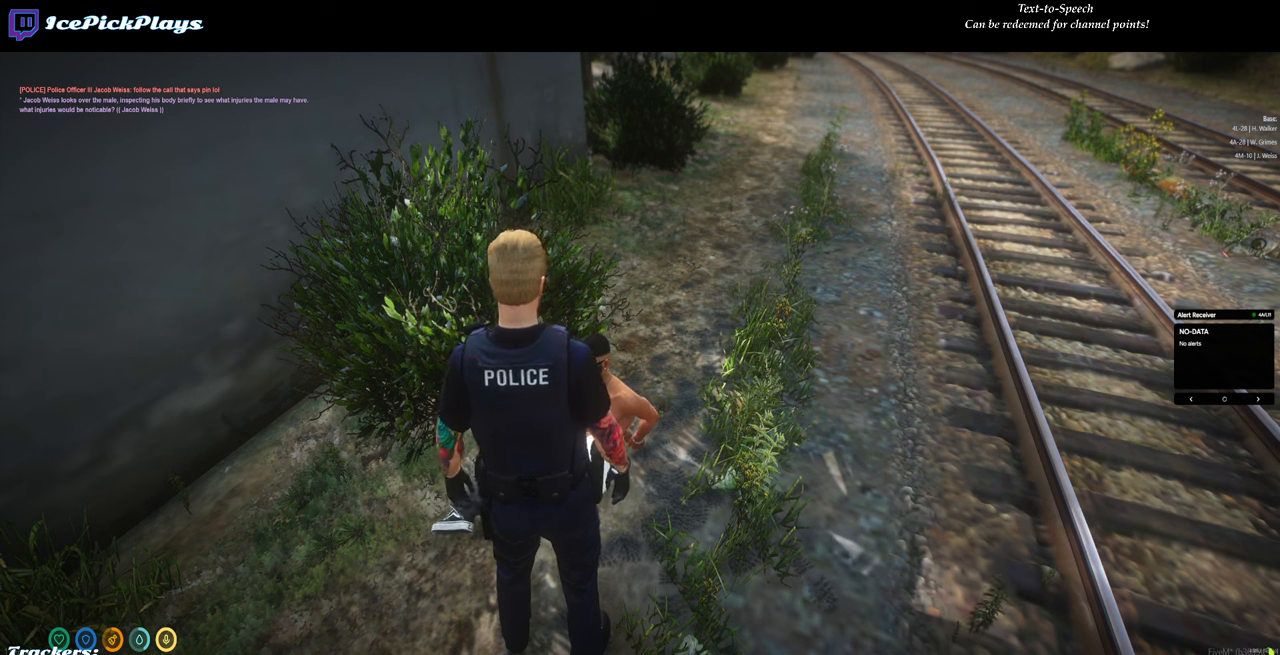
{"keys": [], "mouse": [], "events": []}
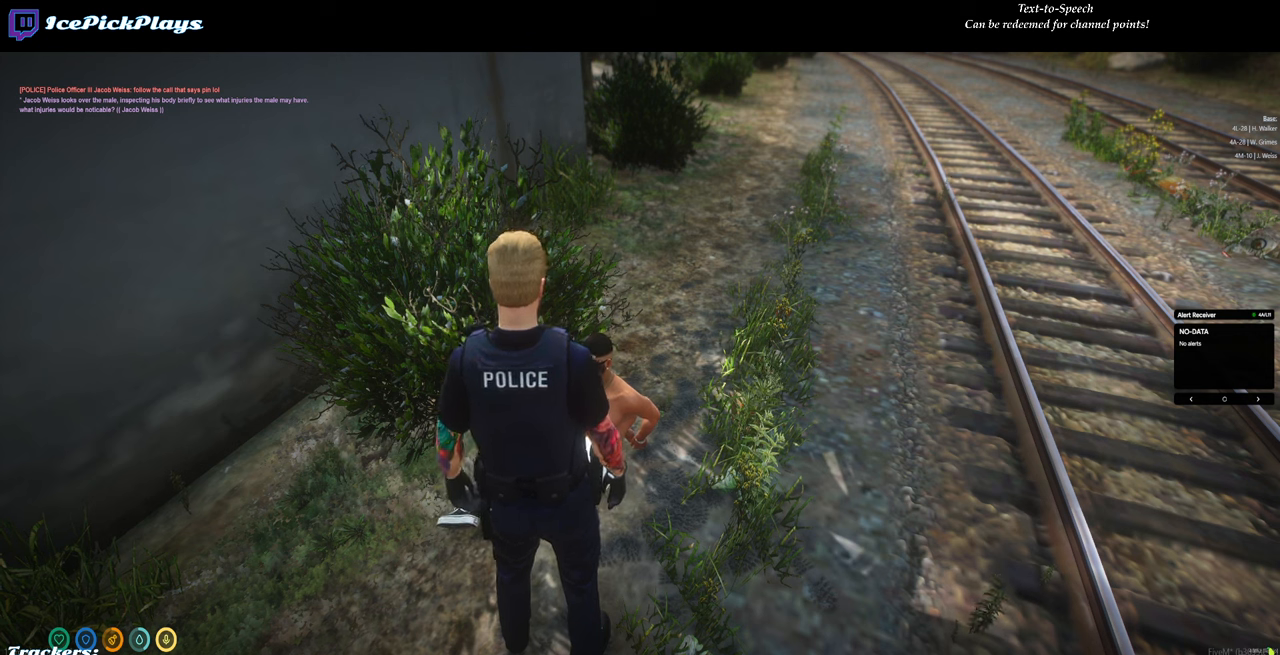
{"keys": [], "mouse": [], "events": []}
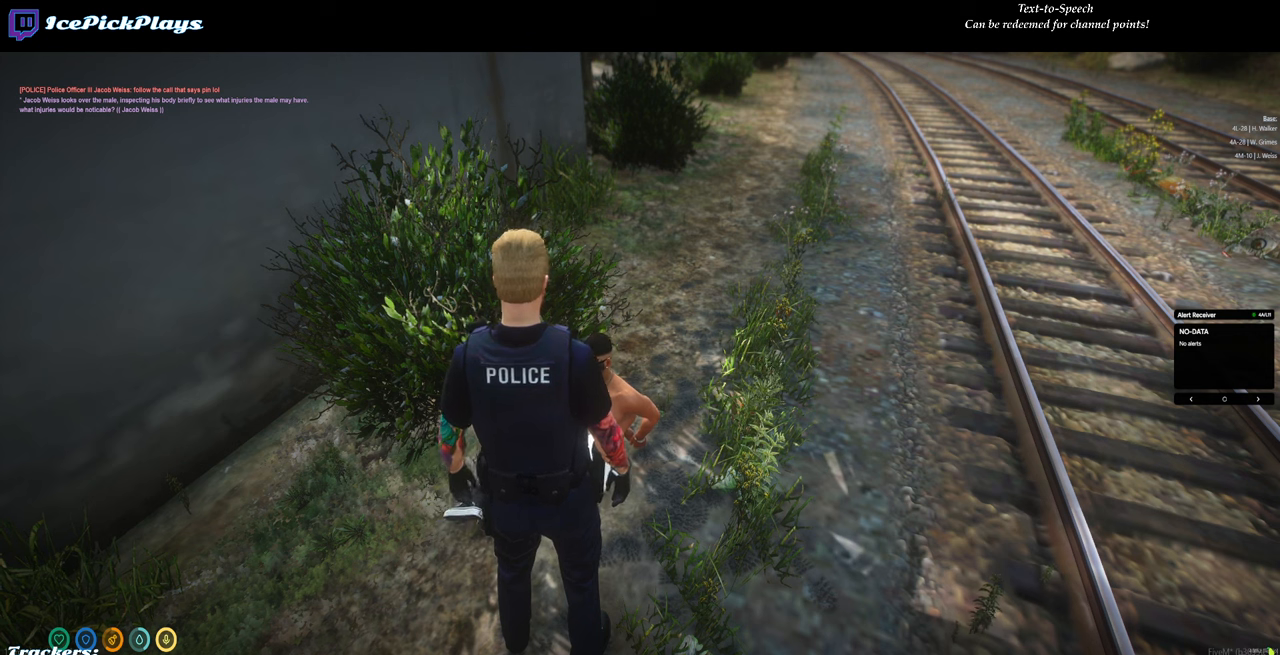
{"keys": [], "mouse": [], "events": []}
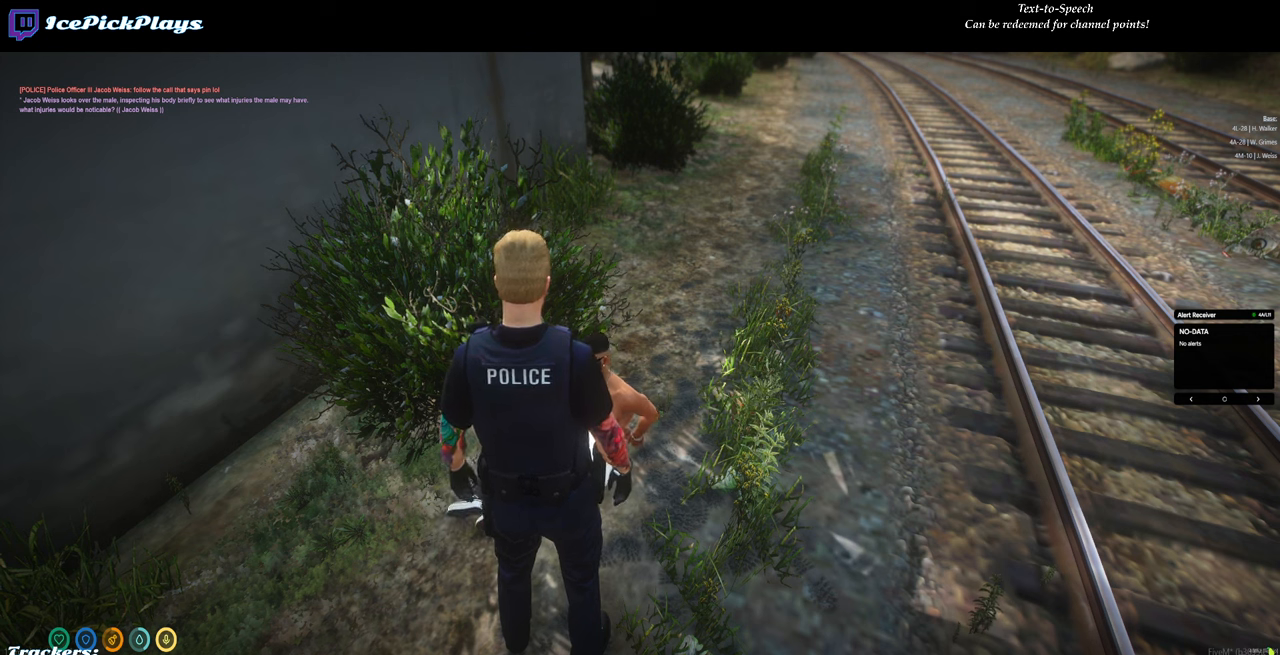
{"keys": [], "mouse": [], "events": []}
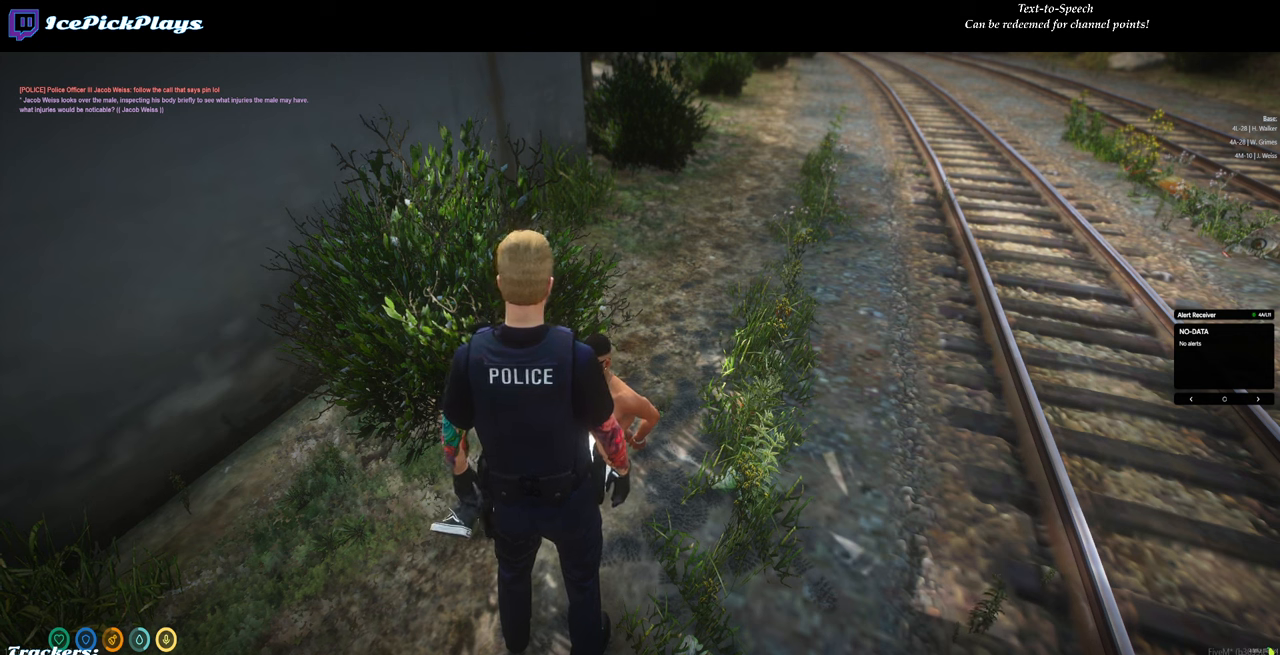
{"keys": [], "mouse": [], "events": [[400, "mouse_left", "down"], [484, "mouse_left", "up"]]}
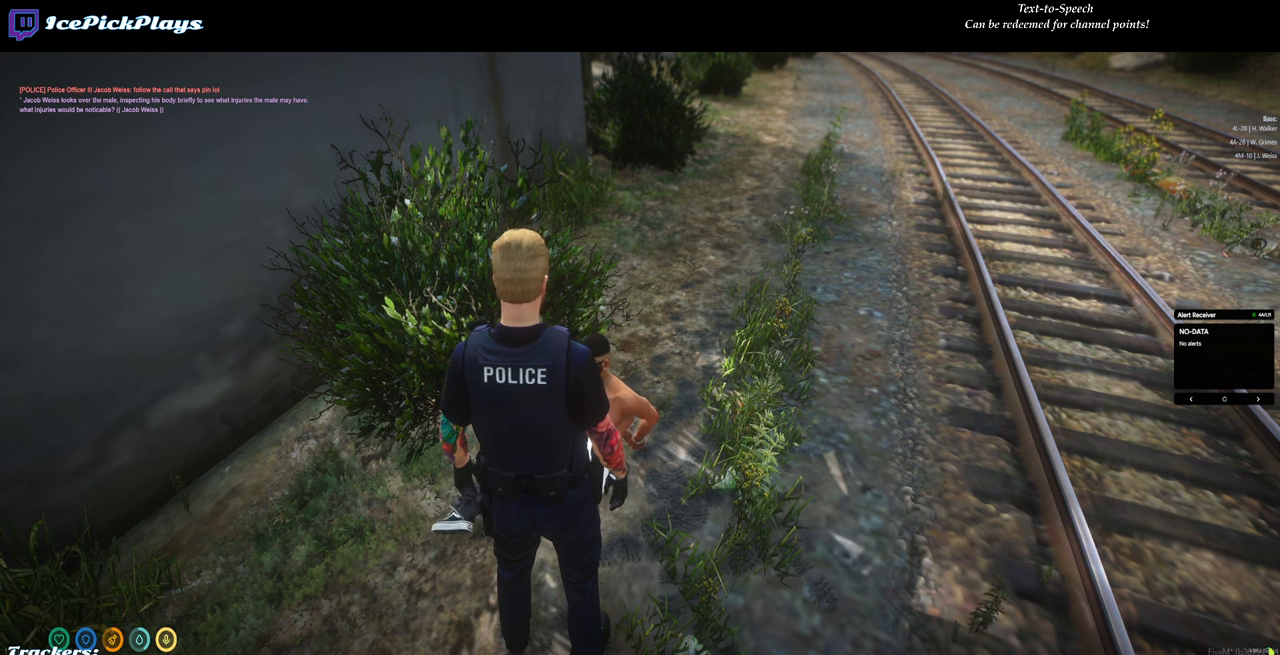
{"keys": [], "mouse": [], "events": []}
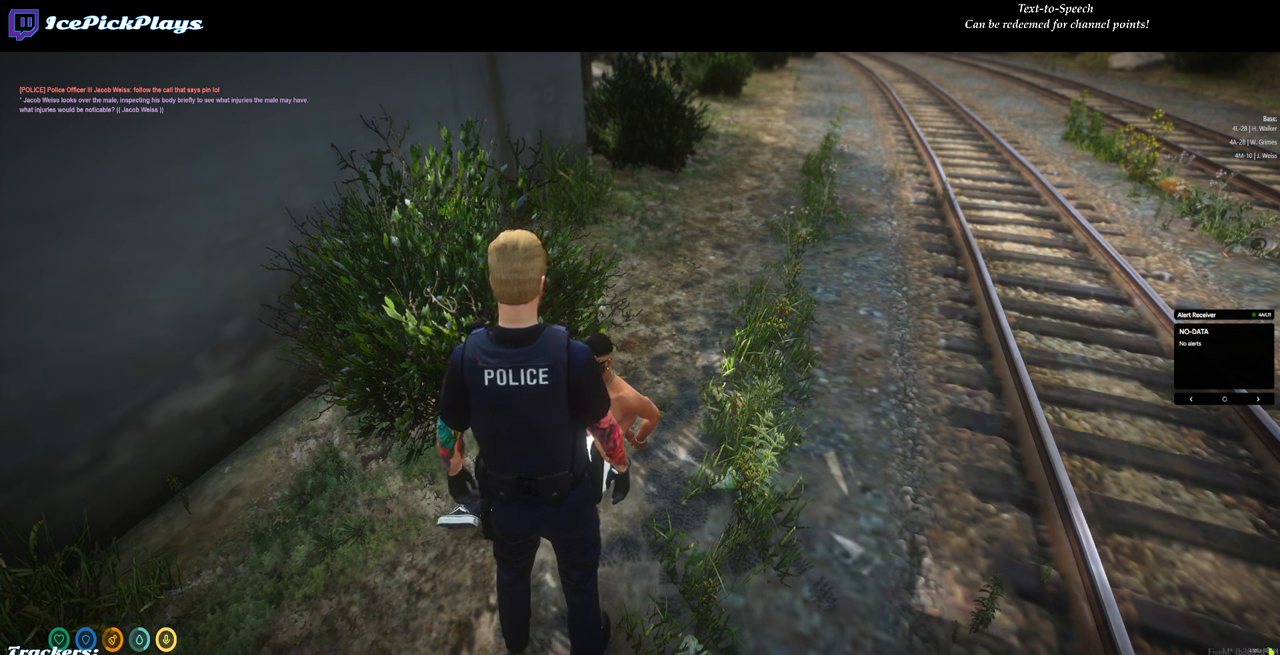
{"keys": [], "mouse": [], "events": []}
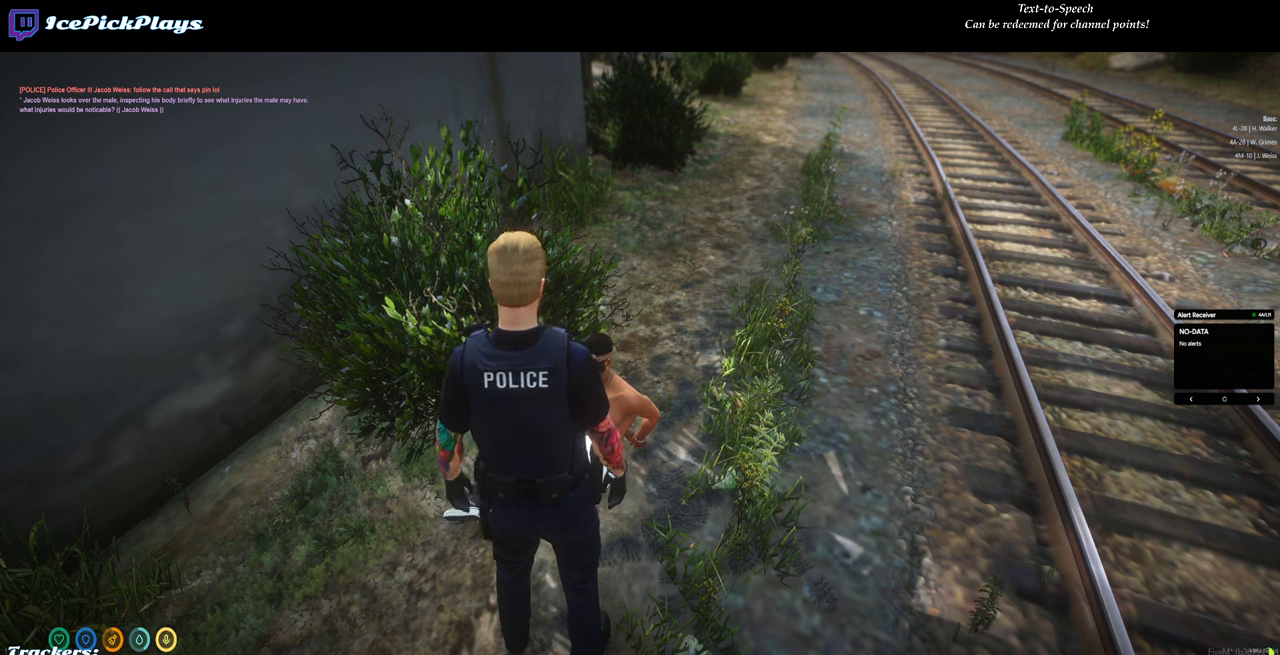
{"keys": [], "mouse": ["left"], "events": [[67, "mouse_left", "down"]]}
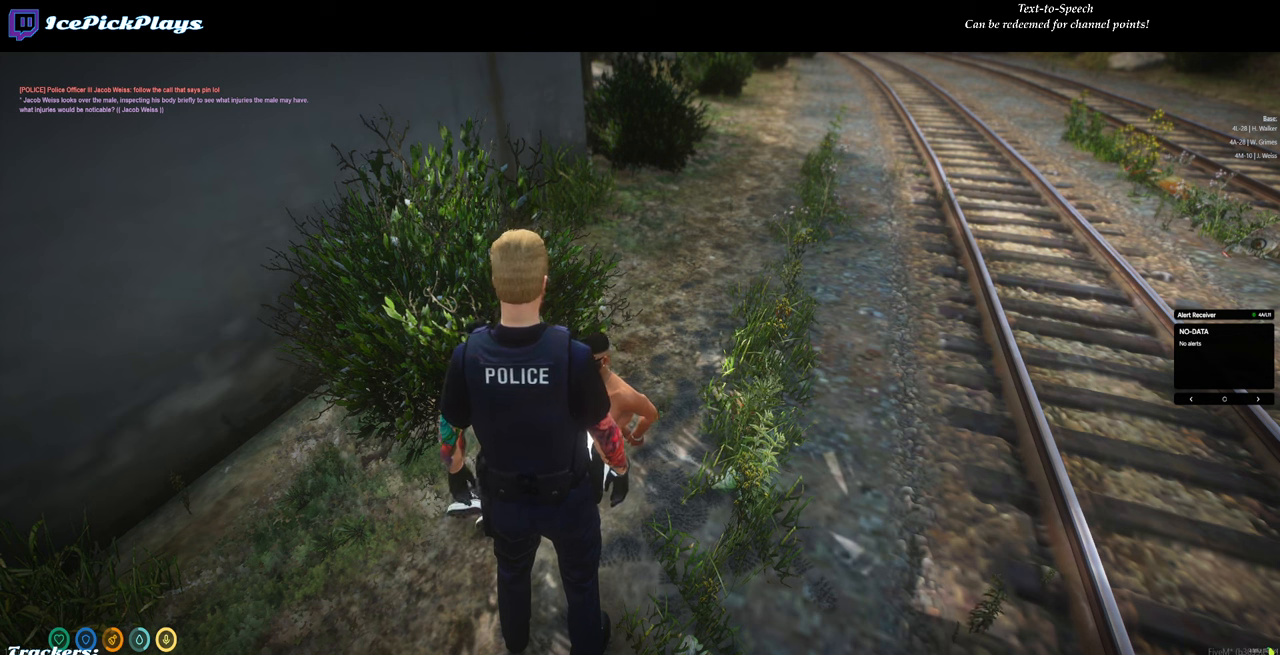
{"keys": [], "mouse": [], "events": [[167, "mouse_left", "up"]]}